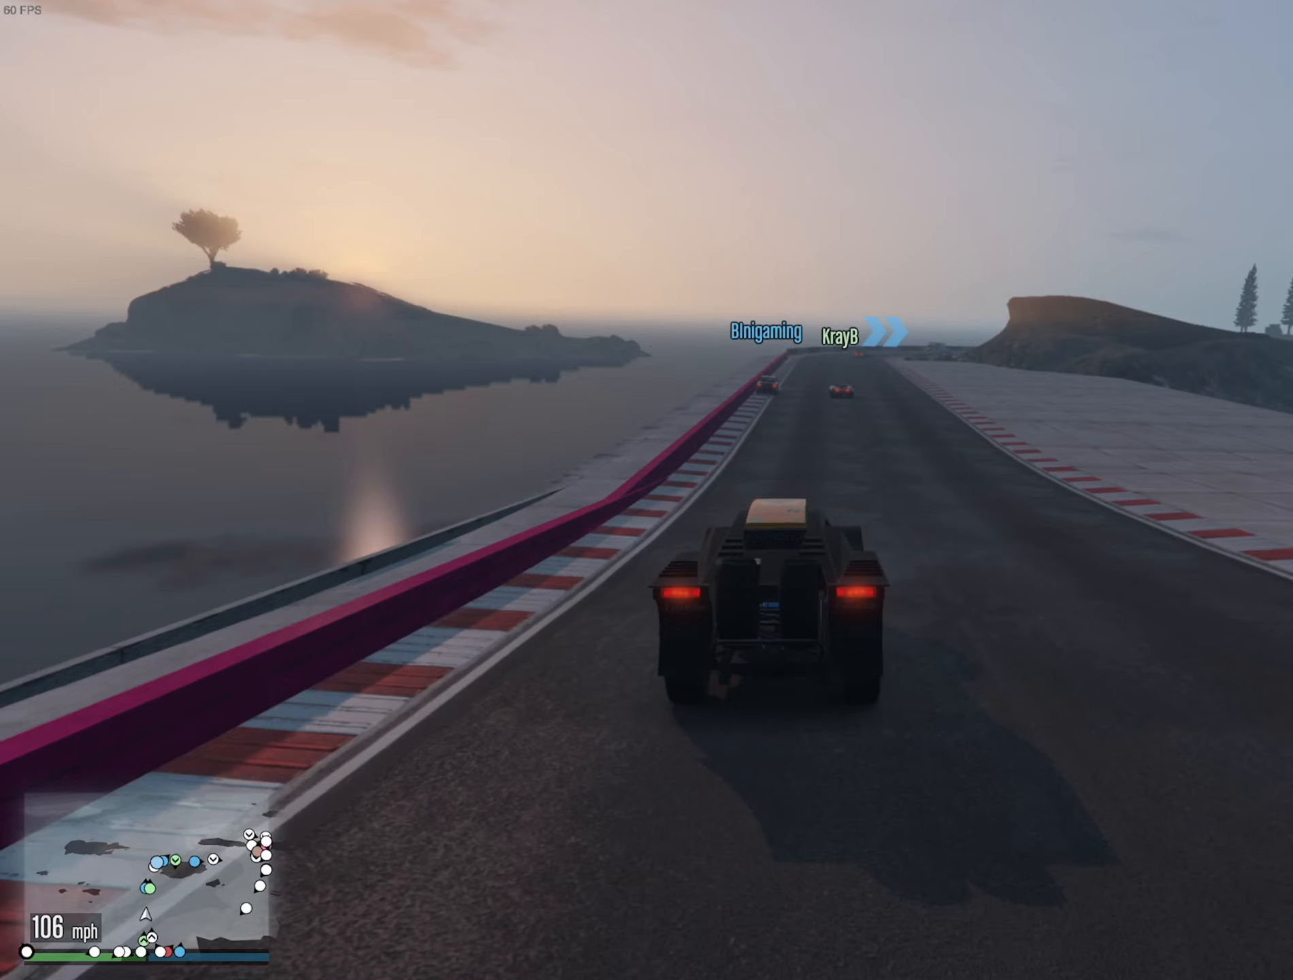
Gameplay with a controller (Xbox layout); each line is a JSON object with the inputs held at the frame after it. "events" lists button and stick changes between this image and that frame as [ms after this image, input, new state], when the widget could be followed in between.
{"buttons": ["R2"], "left_stick": "left", "right_stick": "center", "events": [[450, "left_stick", "left"]]}
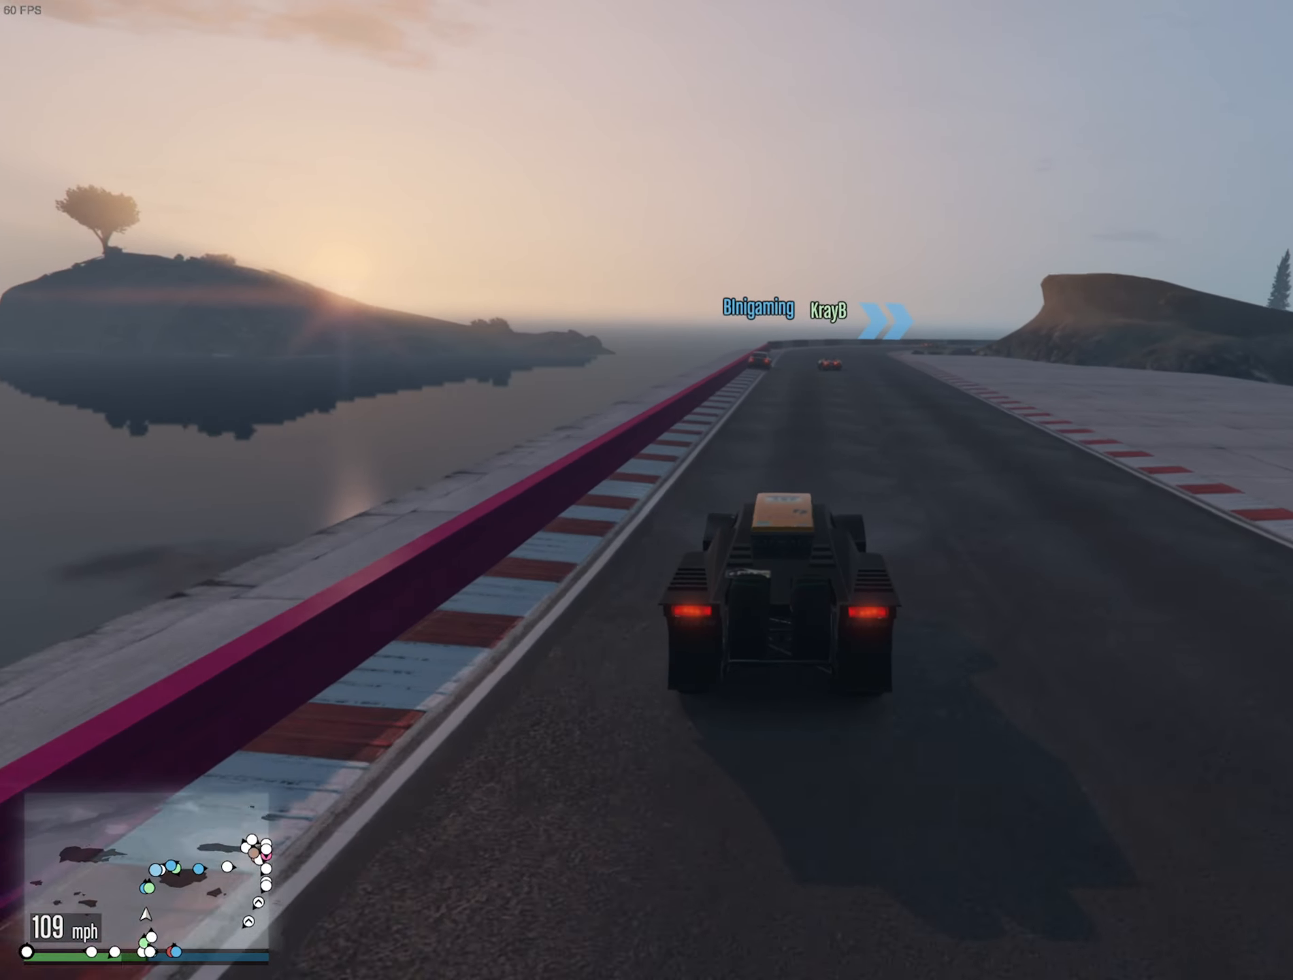
{"buttons": ["R2"], "left_stick": "center", "right_stick": "center", "events": [[50, "left_stick", "center"]]}
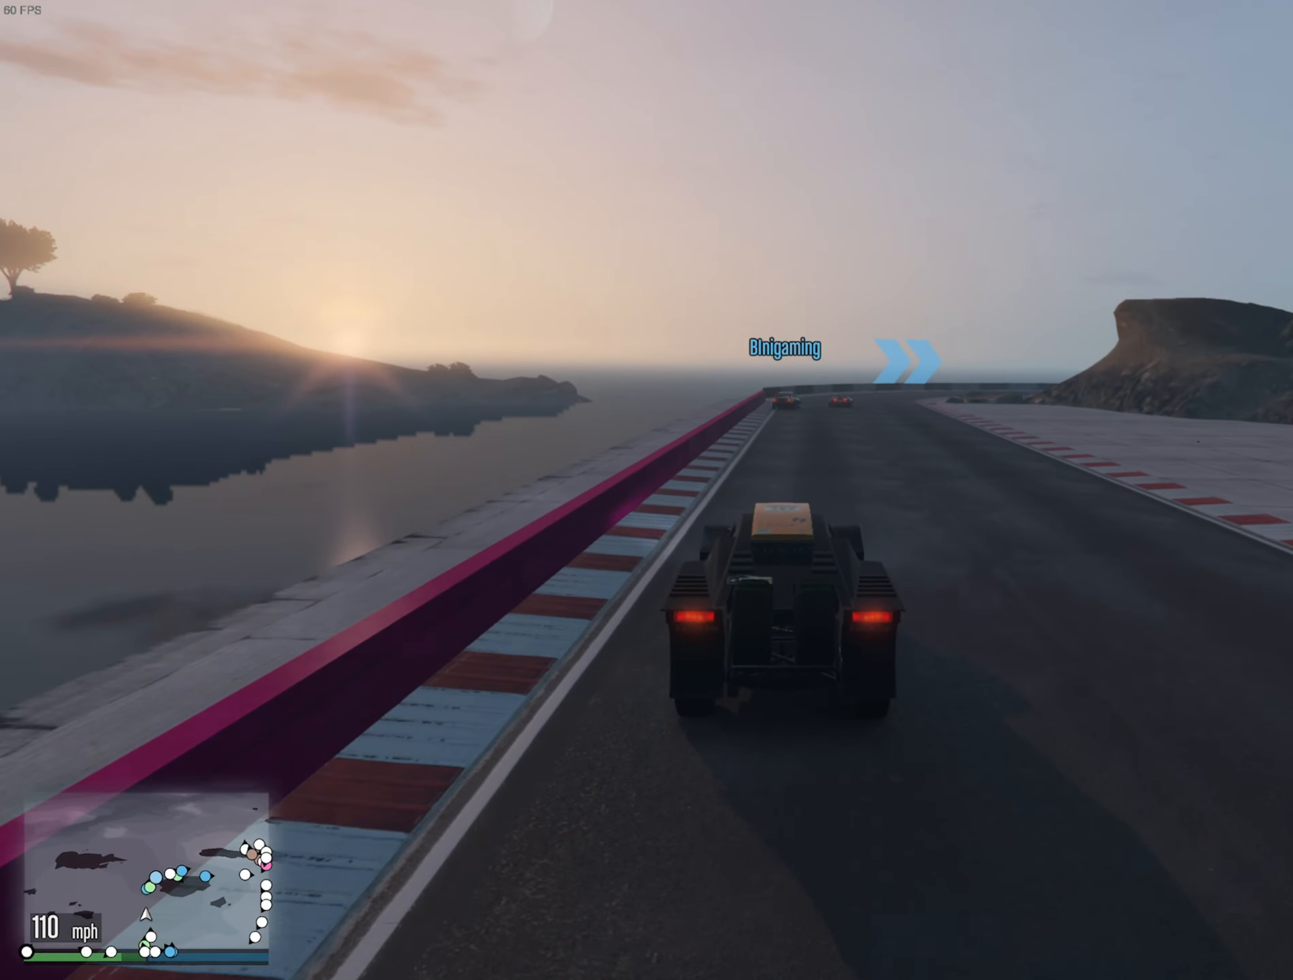
{"buttons": ["R2"], "left_stick": "center", "right_stick": "center", "events": []}
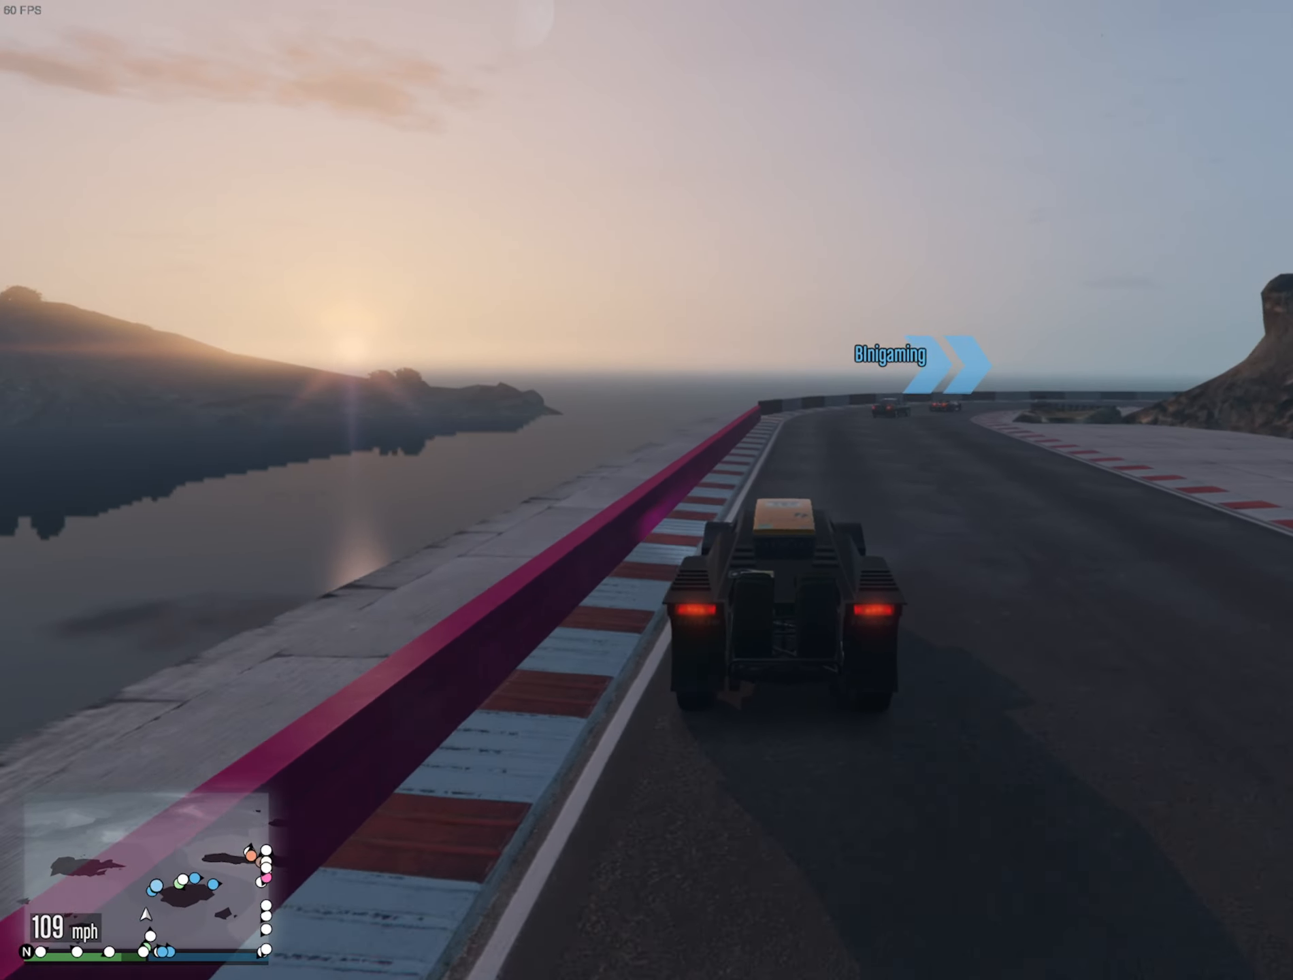
{"buttons": [], "left_stick": "center", "right_stick": "center", "events": [[34, "left_stick", "down-right"], [184, "left_stick", "center"], [200, "R2", "up"], [284, "left_stick", "down-right"], [484, "left_stick", "center"]]}
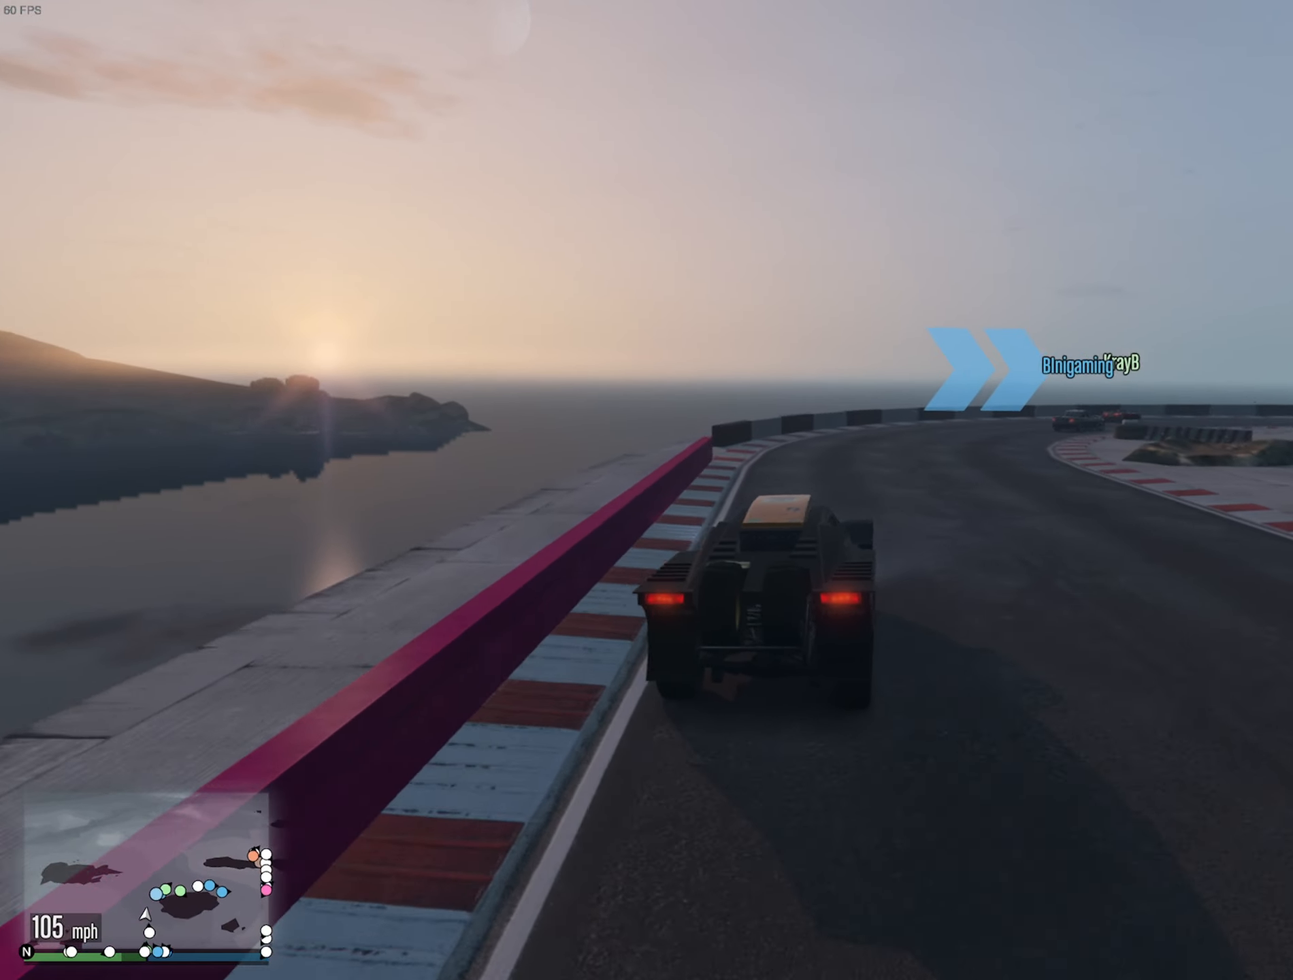
{"buttons": [], "left_stick": "down-right", "right_stick": "center", "events": [[50, "left_stick", "down-right"], [267, "left_stick", "center"], [334, "left_stick", "down-right"]]}
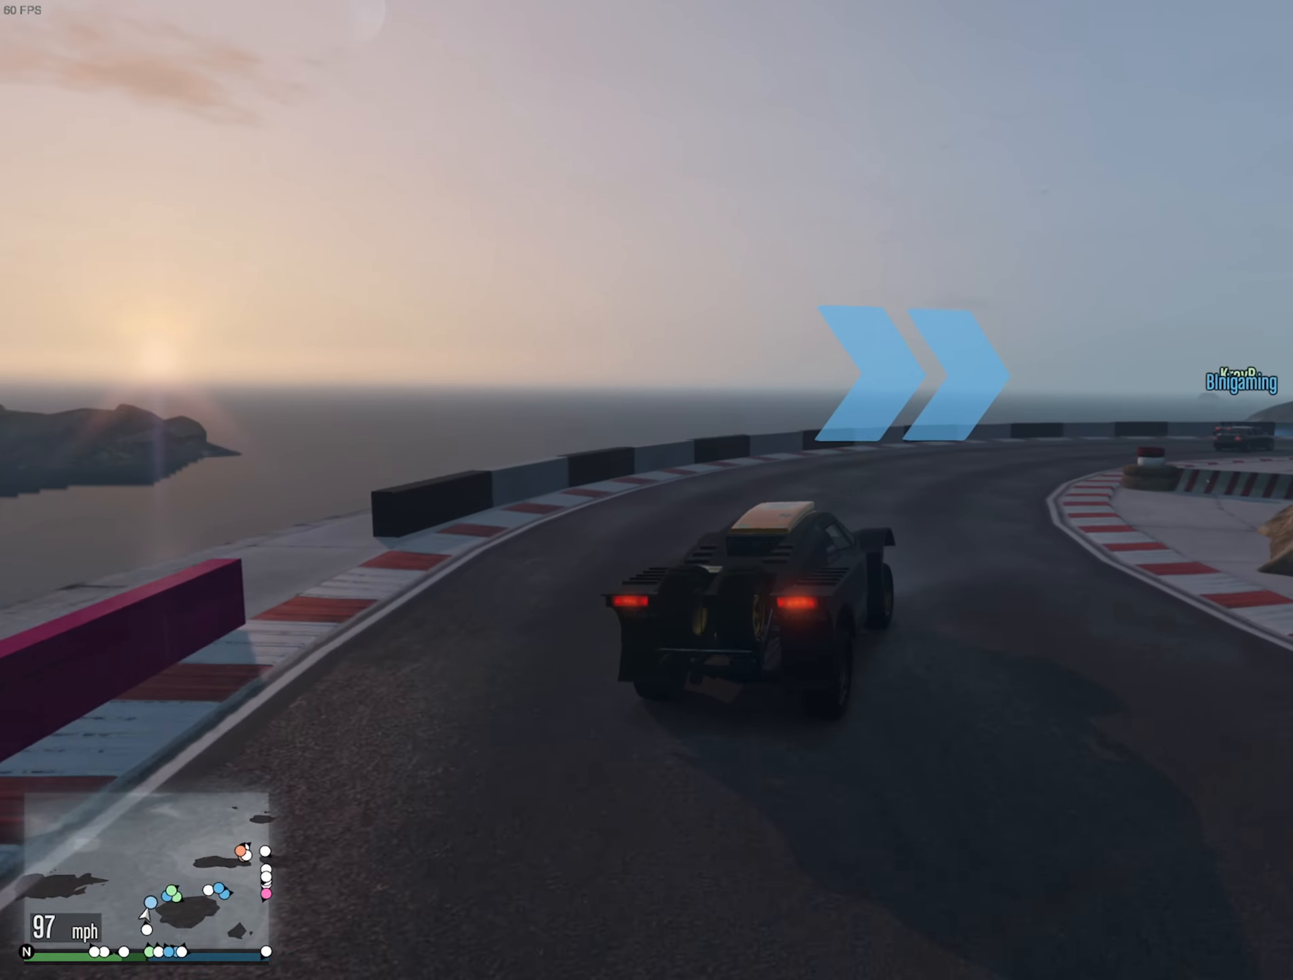
{"buttons": ["R2"], "left_stick": "center", "right_stick": "center", "events": [[50, "left_stick", "center"], [117, "left_stick", "down-right"], [334, "R2", "down"], [484, "left_stick", "center"]]}
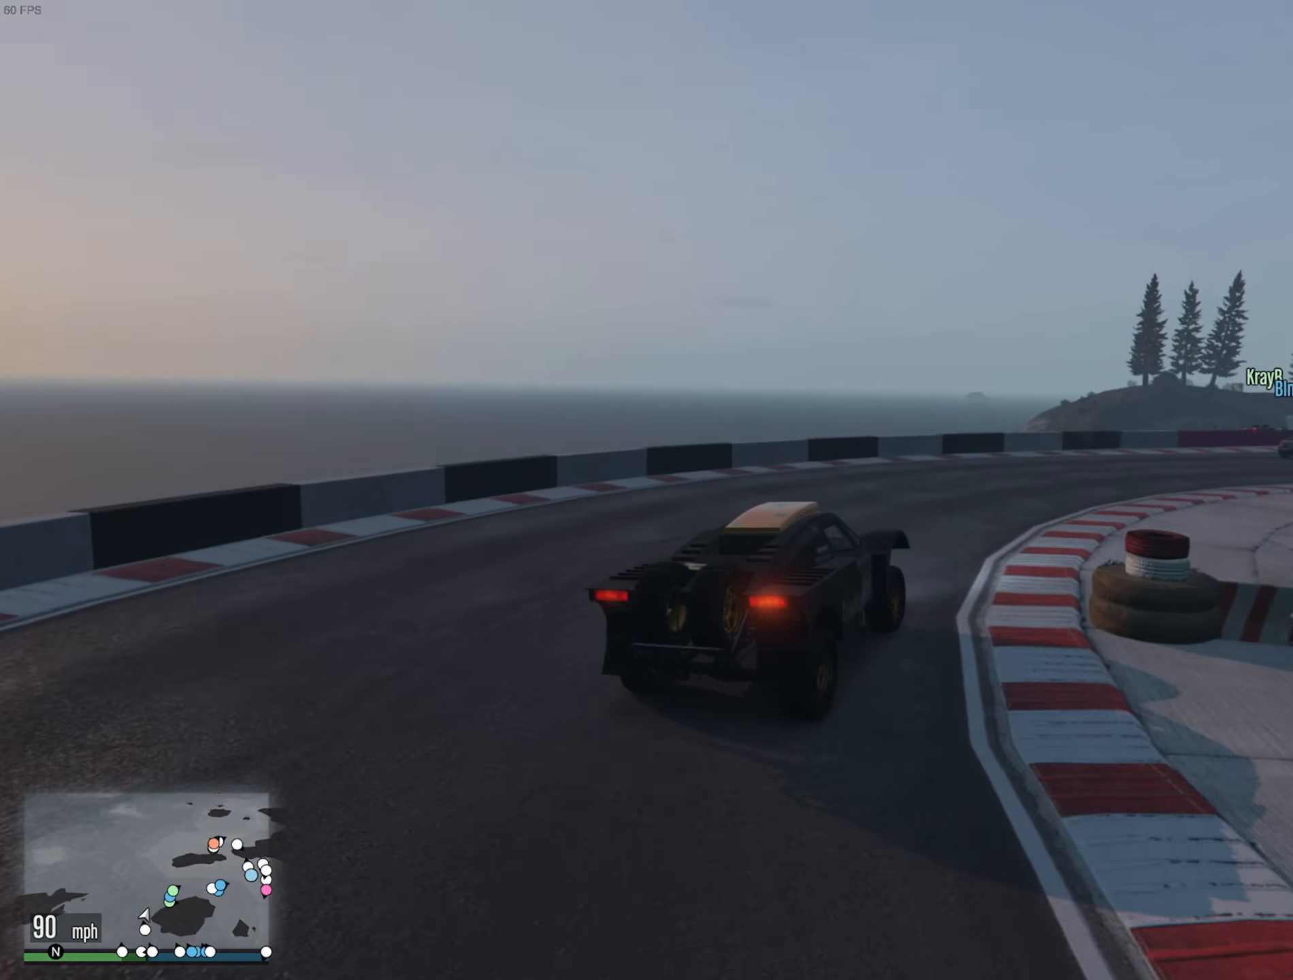
{"buttons": ["R2"], "left_stick": "center", "right_stick": "center", "events": [[134, "left_stick", "down-right"], [417, "left_stick", "center"]]}
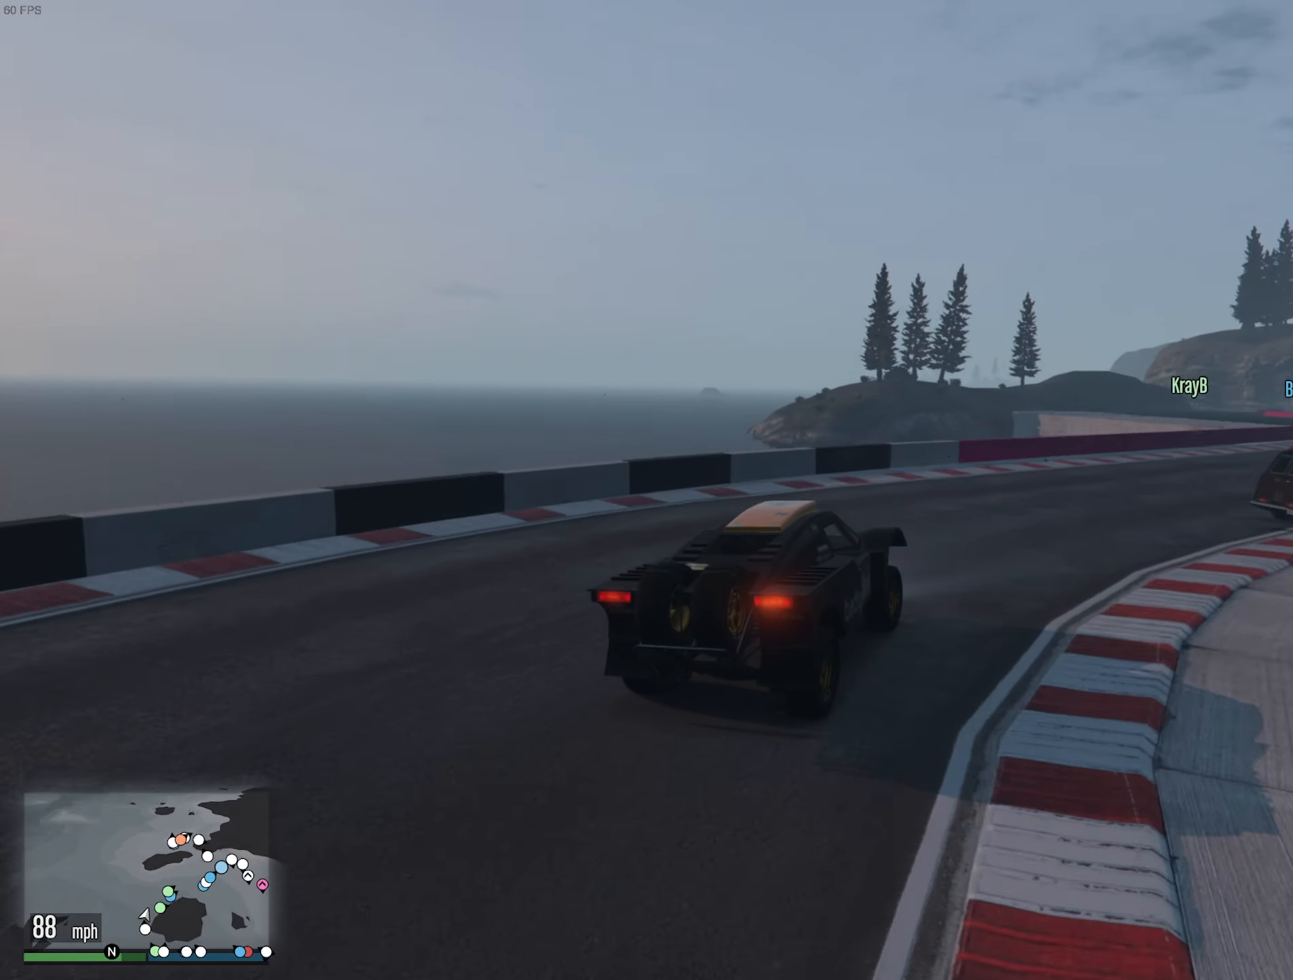
{"buttons": ["R2"], "left_stick": "down-right", "right_stick": "center", "events": [[84, "left_stick", "down-right"], [350, "left_stick", "center"], [450, "left_stick", "down-right"]]}
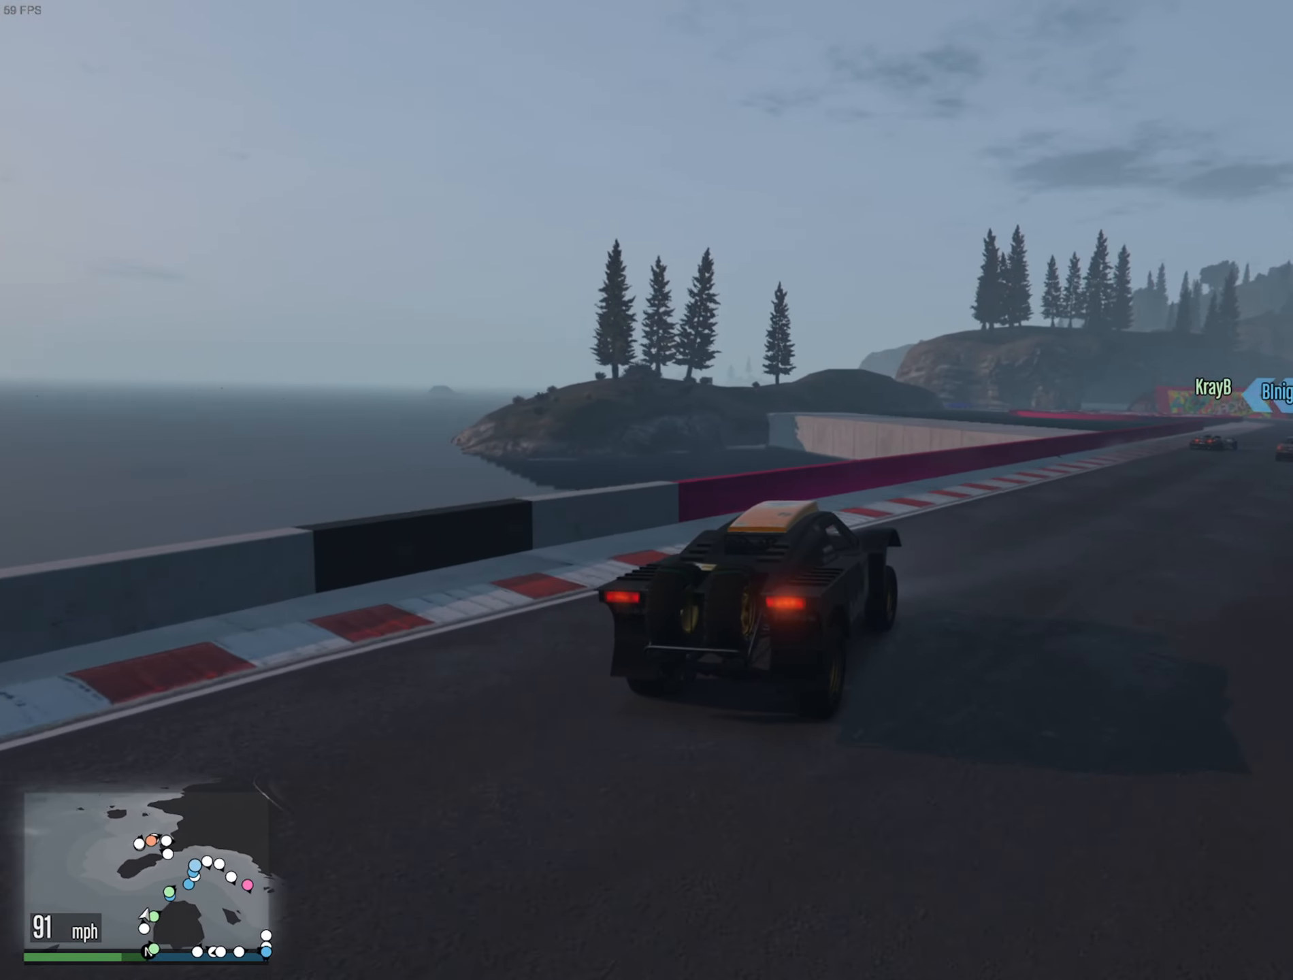
{"buttons": ["R2"], "left_stick": "center", "right_stick": "center", "events": [[183, "left_stick", "center"], [300, "left_stick", "down-right"], [500, "left_stick", "center"]]}
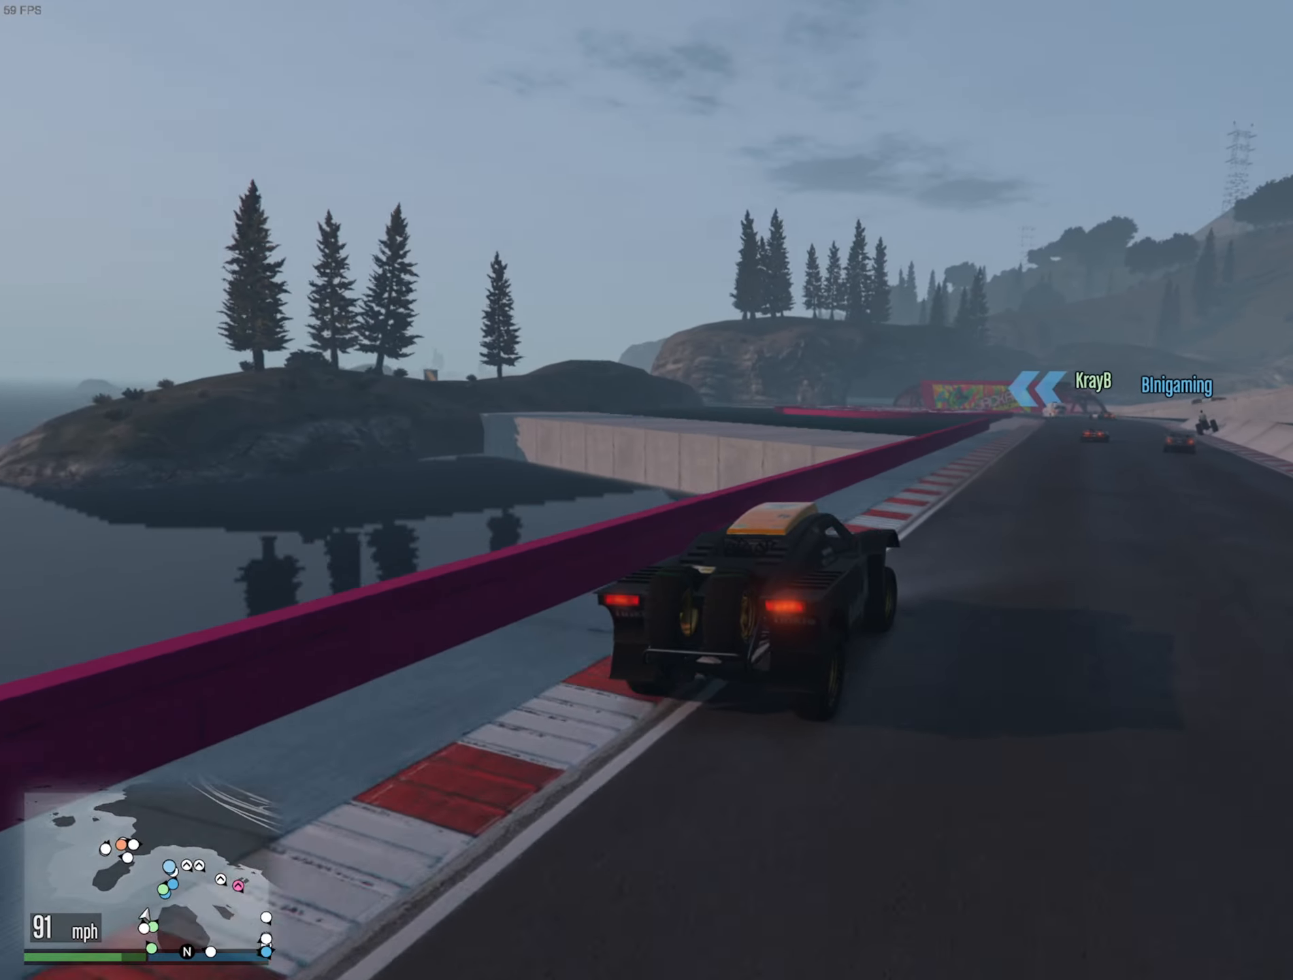
{"buttons": ["R2"], "left_stick": "right", "right_stick": "center", "events": [[133, "left_stick", "down-right"], [333, "left_stick", "center"], [416, "left_stick", "right"]]}
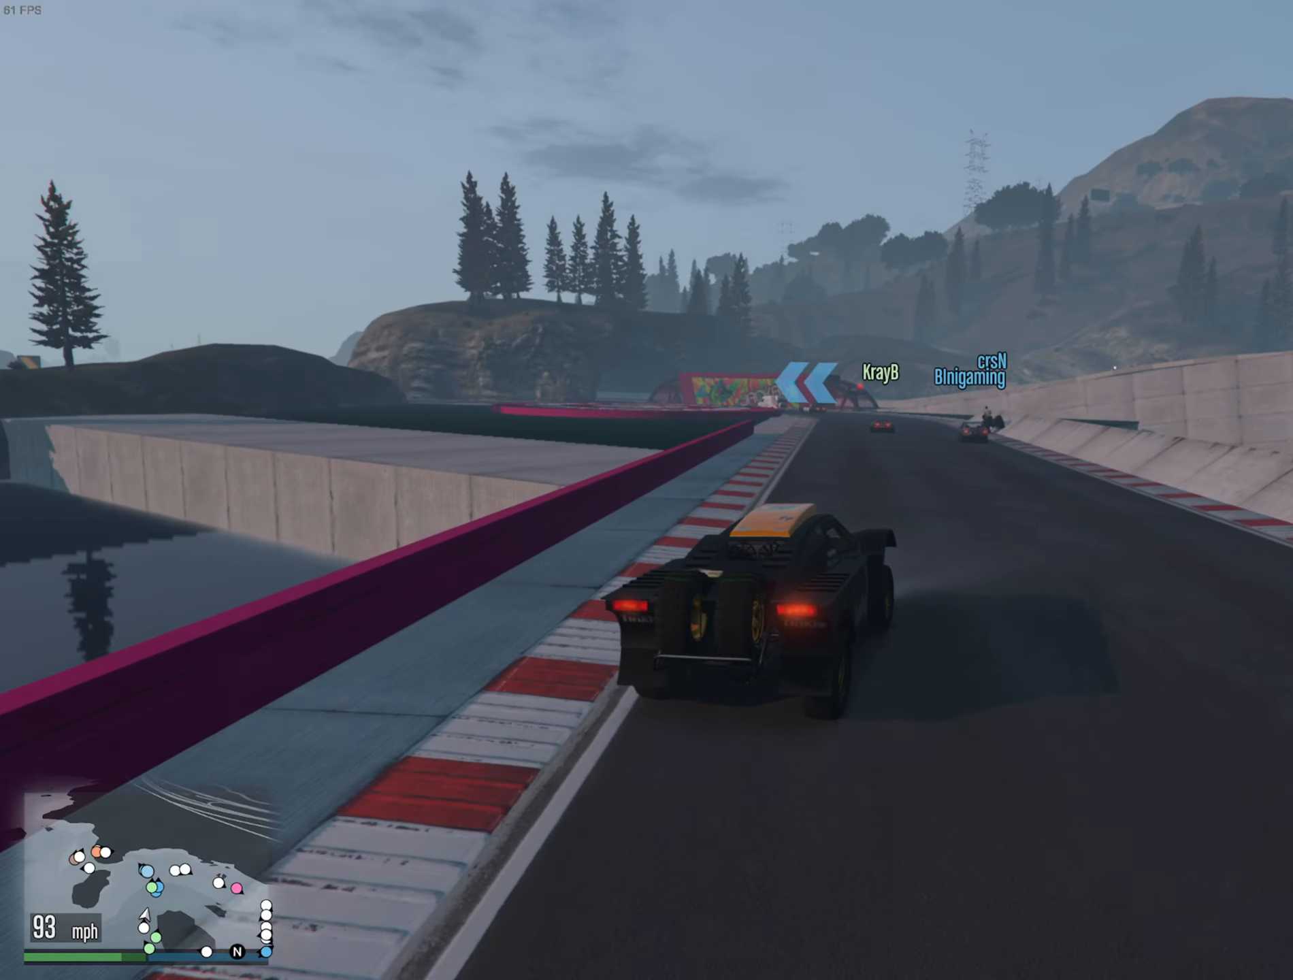
{"buttons": ["R2"], "left_stick": "left", "right_stick": "center", "events": [[16, "left_stick", "center"], [433, "left_stick", "left"]]}
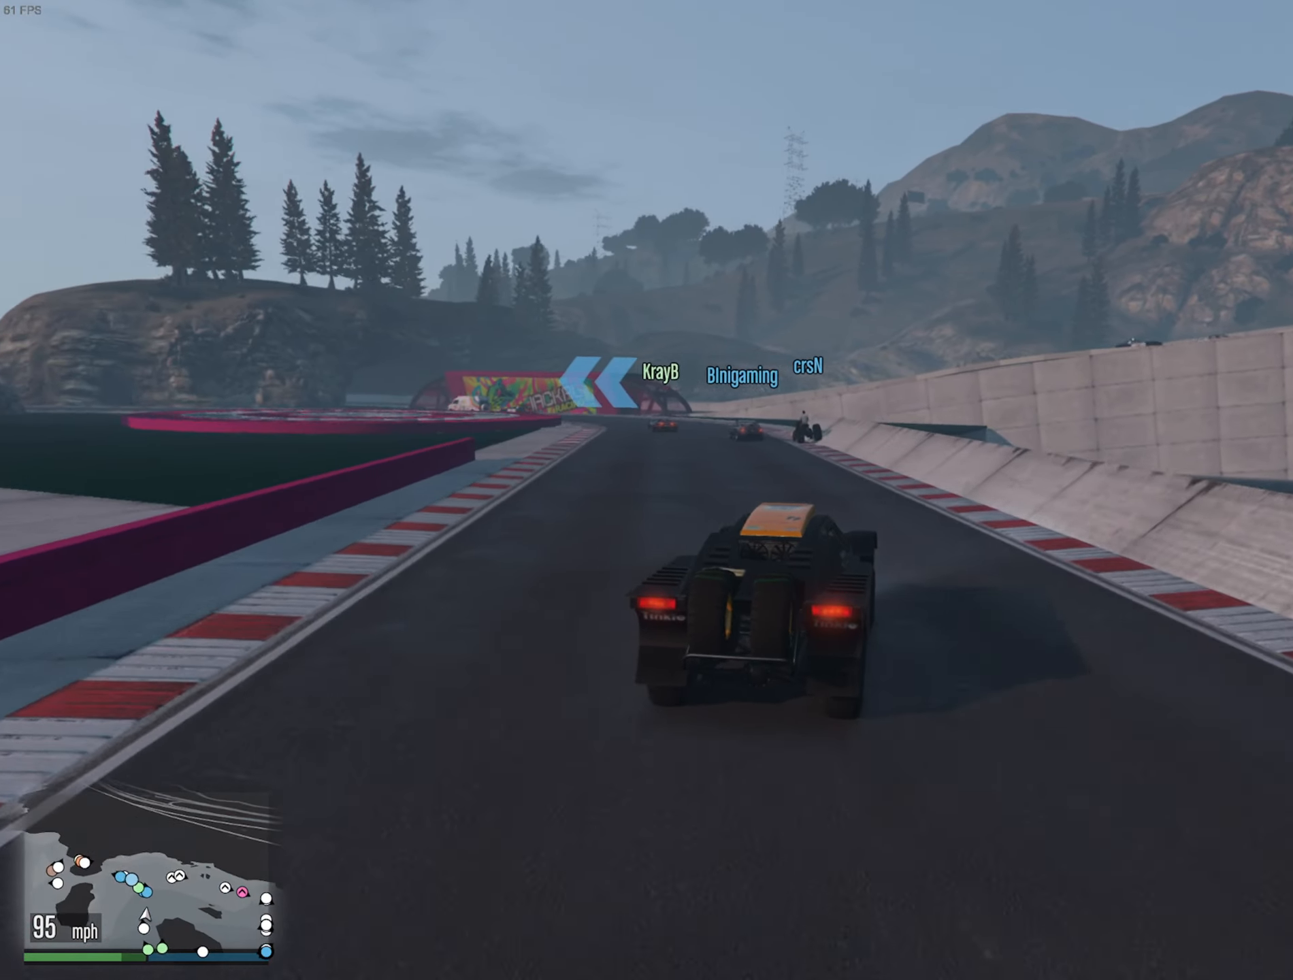
{"buttons": ["R2"], "left_stick": "center", "right_stick": "center", "events": [[133, "left_stick", "center"], [183, "left_stick", "left"], [433, "left_stick", "center"]]}
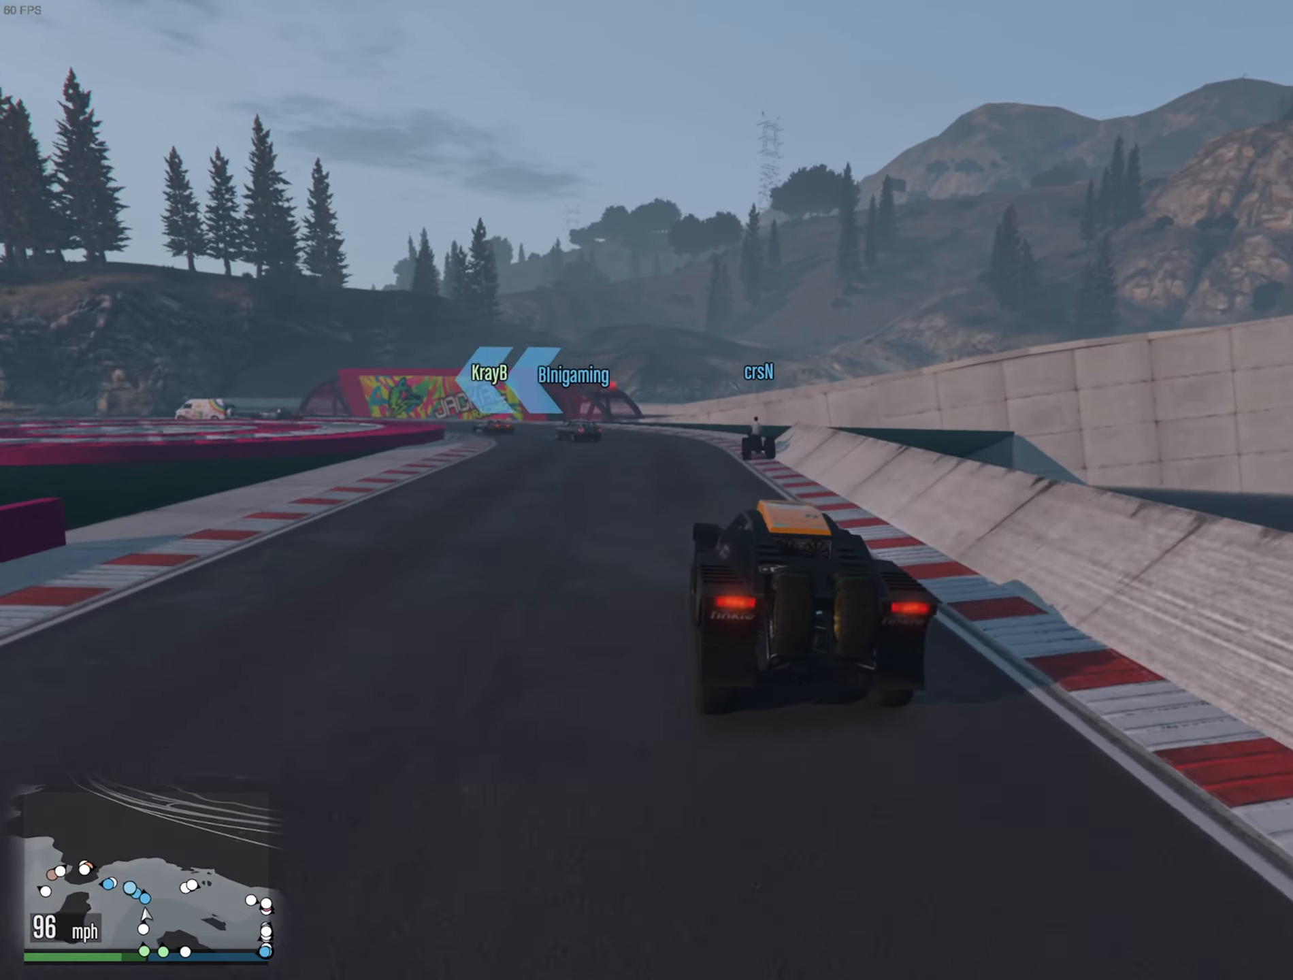
{"buttons": ["R2"], "left_stick": "left", "right_stick": "center", "events": [[16, "left_stick", "left"], [150, "left_stick", "center"], [333, "L2", "down"], [416, "L2", "up"], [433, "left_stick", "left"]]}
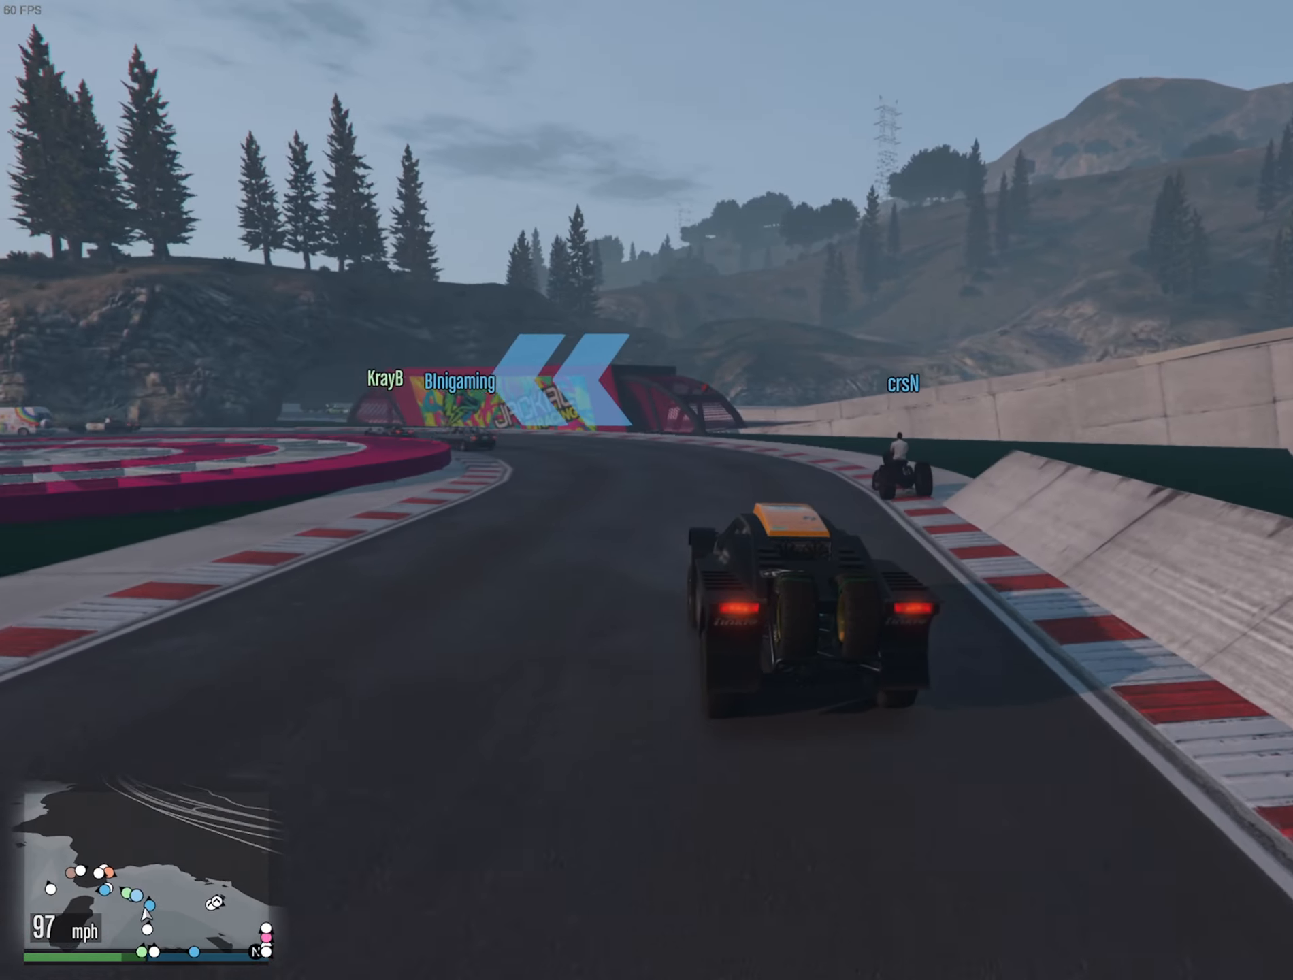
{"buttons": ["L2", "R2"], "left_stick": "center", "right_stick": "center", "events": [[50, "R2", "up"], [83, "left_stick", "center"], [133, "left_stick", "left"], [283, "left_stick", "center"], [333, "left_stick", "left"], [366, "L2", "down"], [466, "left_stick", "center"], [500, "R2", "down"]]}
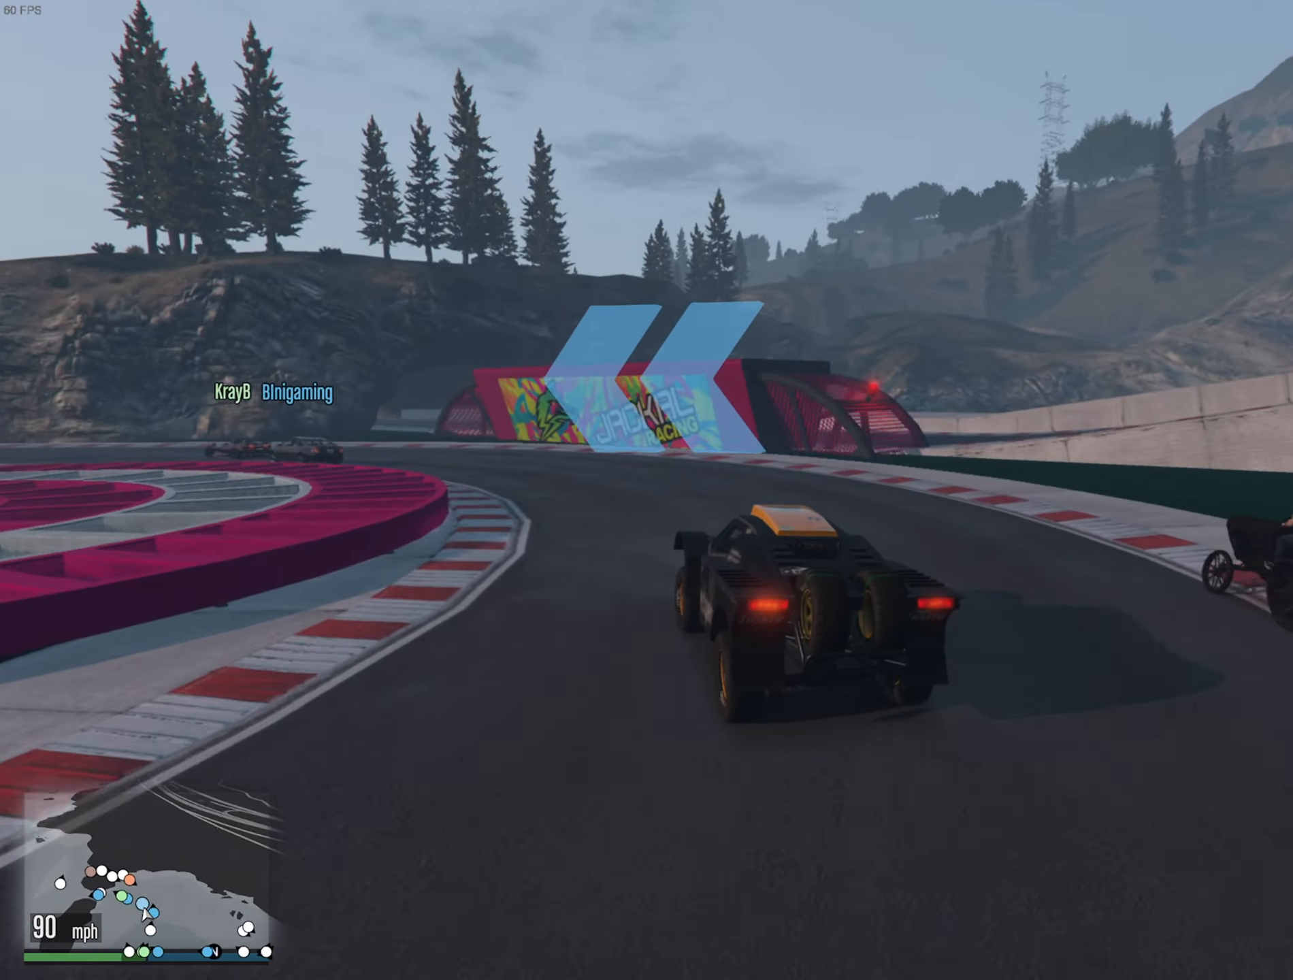
{"buttons": [], "left_stick": "left", "right_stick": "center", "events": [[16, "left_stick", "left"], [66, "R2", "up"], [133, "L2", "up"], [150, "left_stick", "center"], [200, "left_stick", "left"]]}
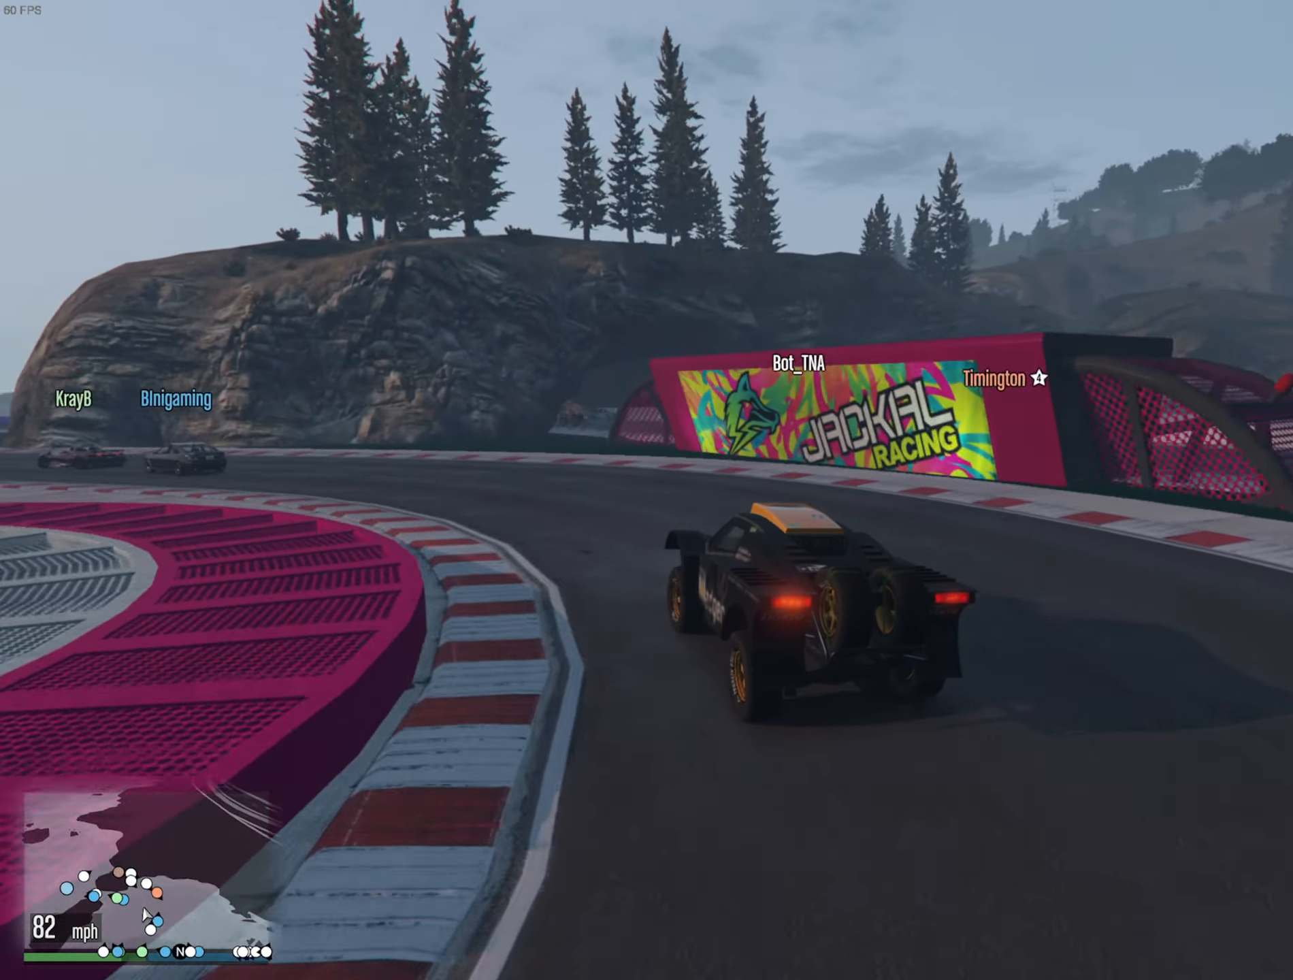
{"buttons": ["R2"], "left_stick": "center", "right_stick": "center", "events": [[233, "left_stick", "center"], [283, "left_stick", "left"], [383, "R2", "down"], [466, "left_stick", "center"]]}
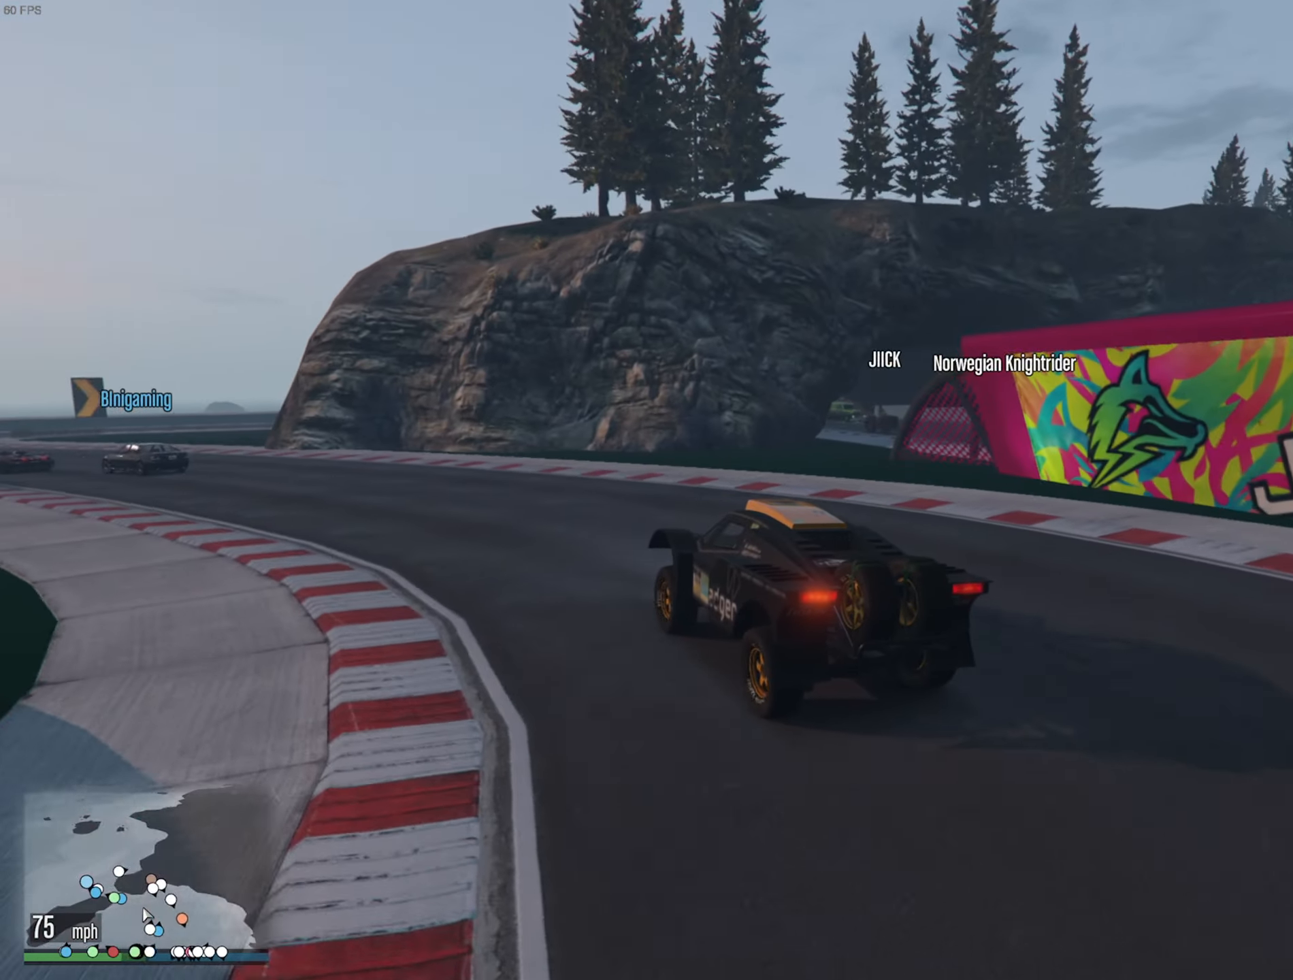
{"buttons": ["R2"], "left_stick": "left", "right_stick": "center", "events": [[83, "left_stick", "left"], [333, "left_stick", "center"], [400, "left_stick", "left"]]}
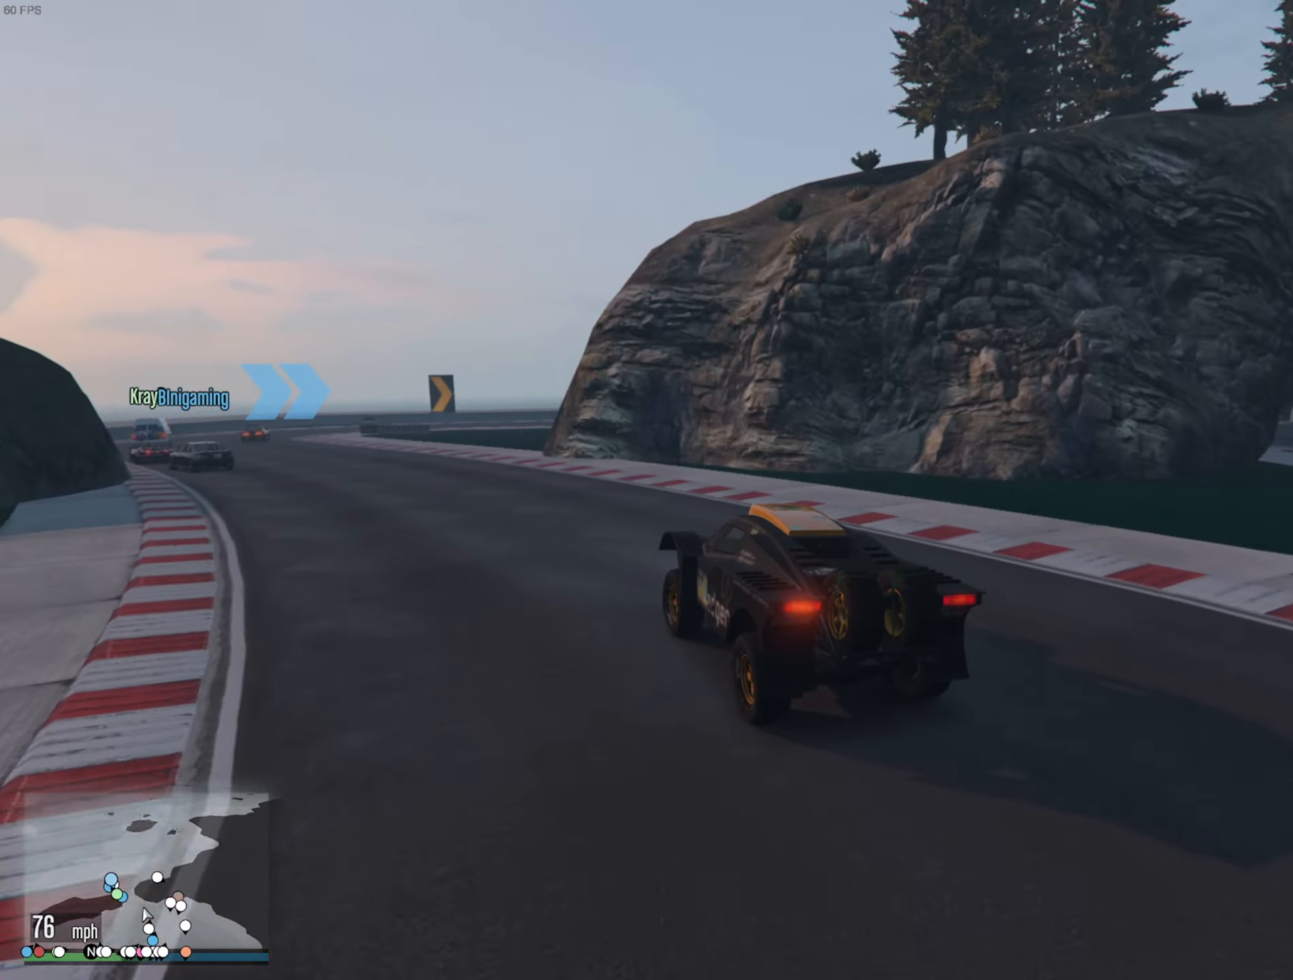
{"buttons": ["R2"], "left_stick": "center", "right_stick": "center", "events": [[200, "left_stick", "center"], [267, "left_stick", "left"], [467, "left_stick", "center"]]}
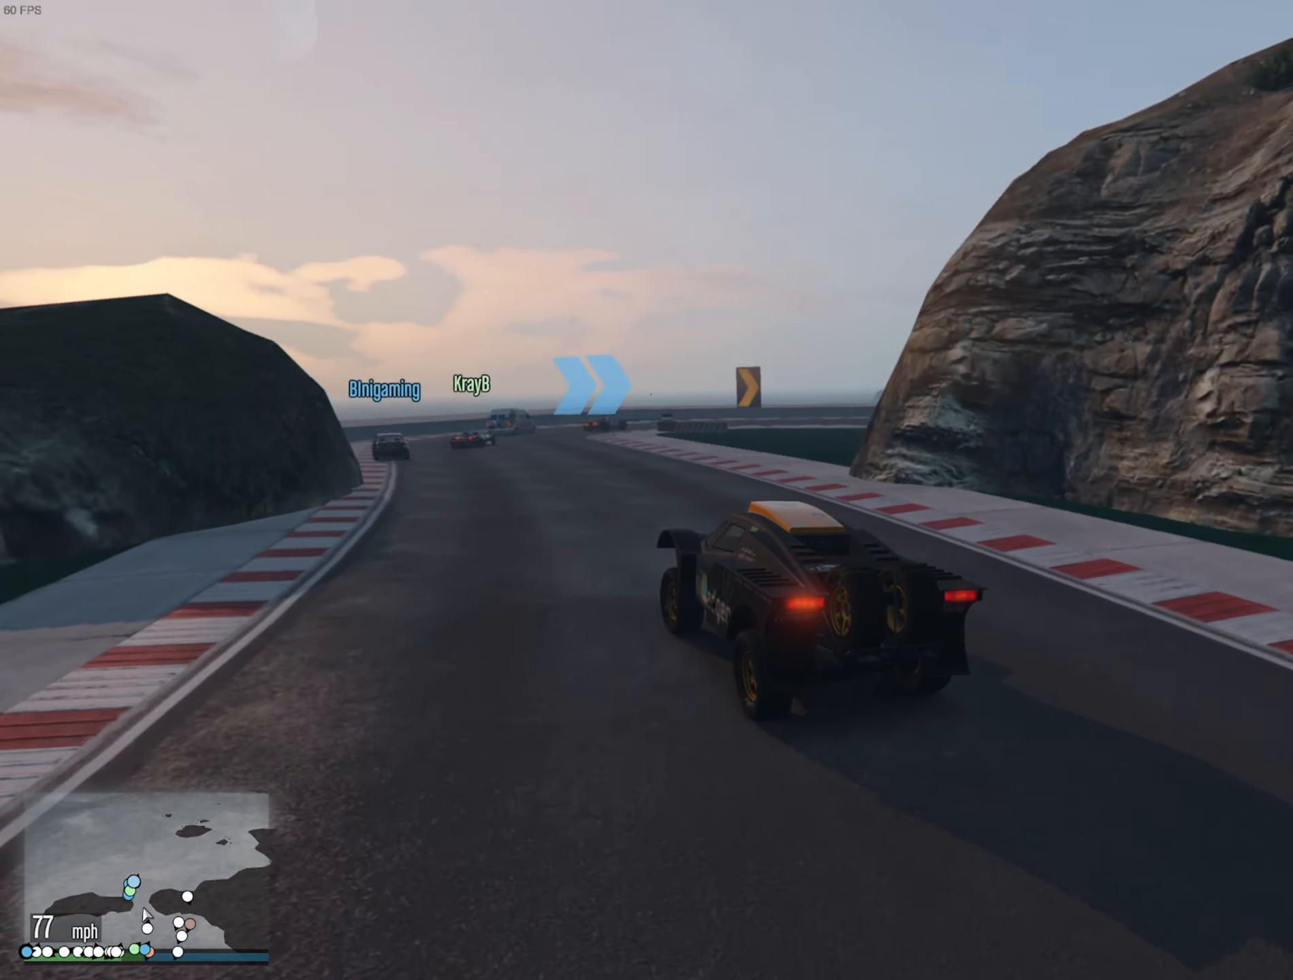
{"buttons": ["R2"], "left_stick": "center", "right_stick": "center", "events": [[67, "left_stick", "left"], [267, "left_stick", "center"]]}
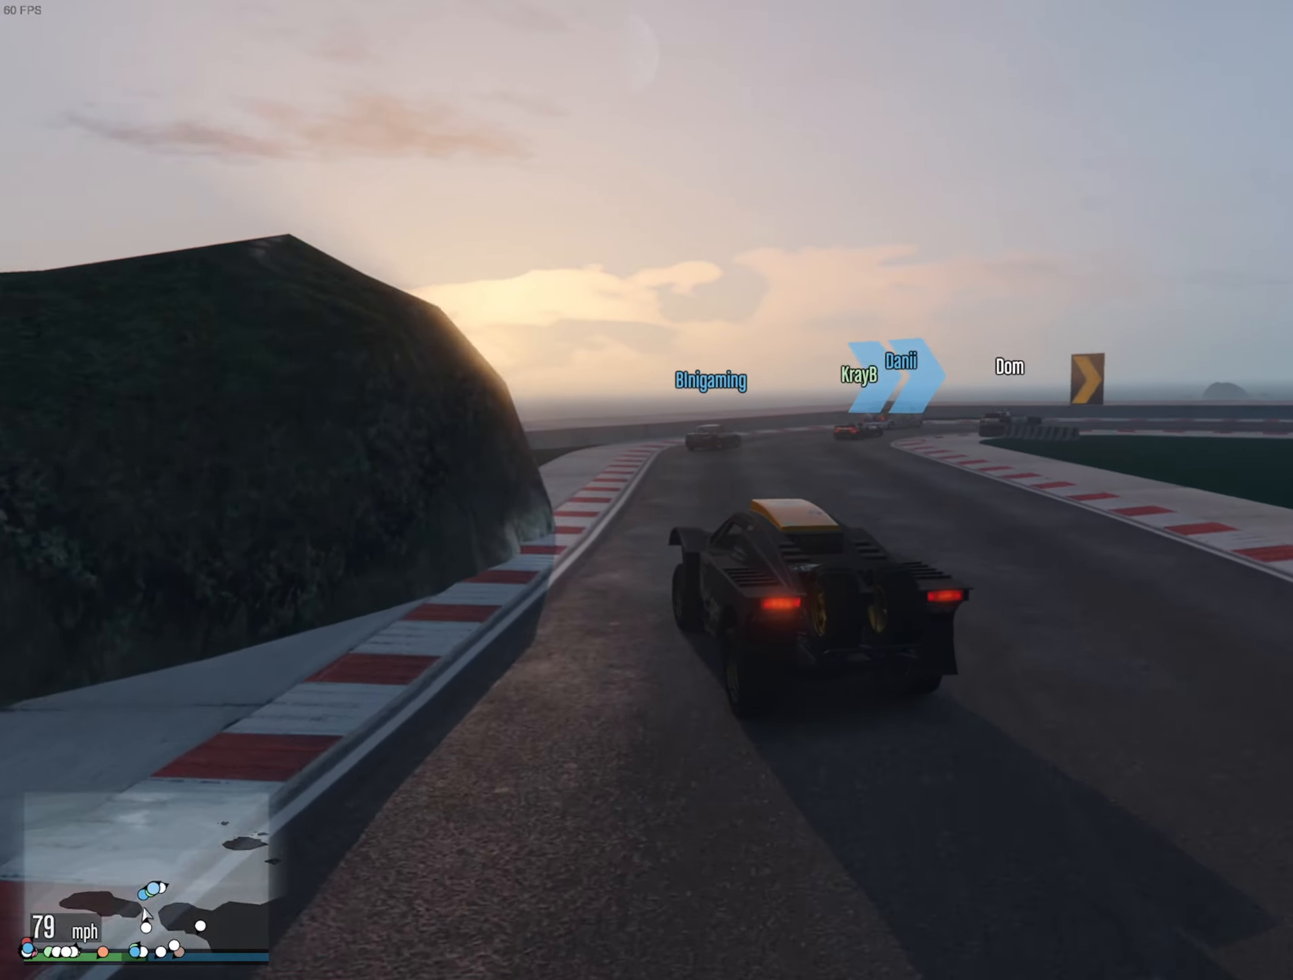
{"buttons": ["L2"], "left_stick": "down-right", "right_stick": "center", "events": [[33, "left_stick", "right"], [117, "R2", "up"], [250, "left_stick", "center"], [317, "left_stick", "down-right"], [333, "L2", "down"]]}
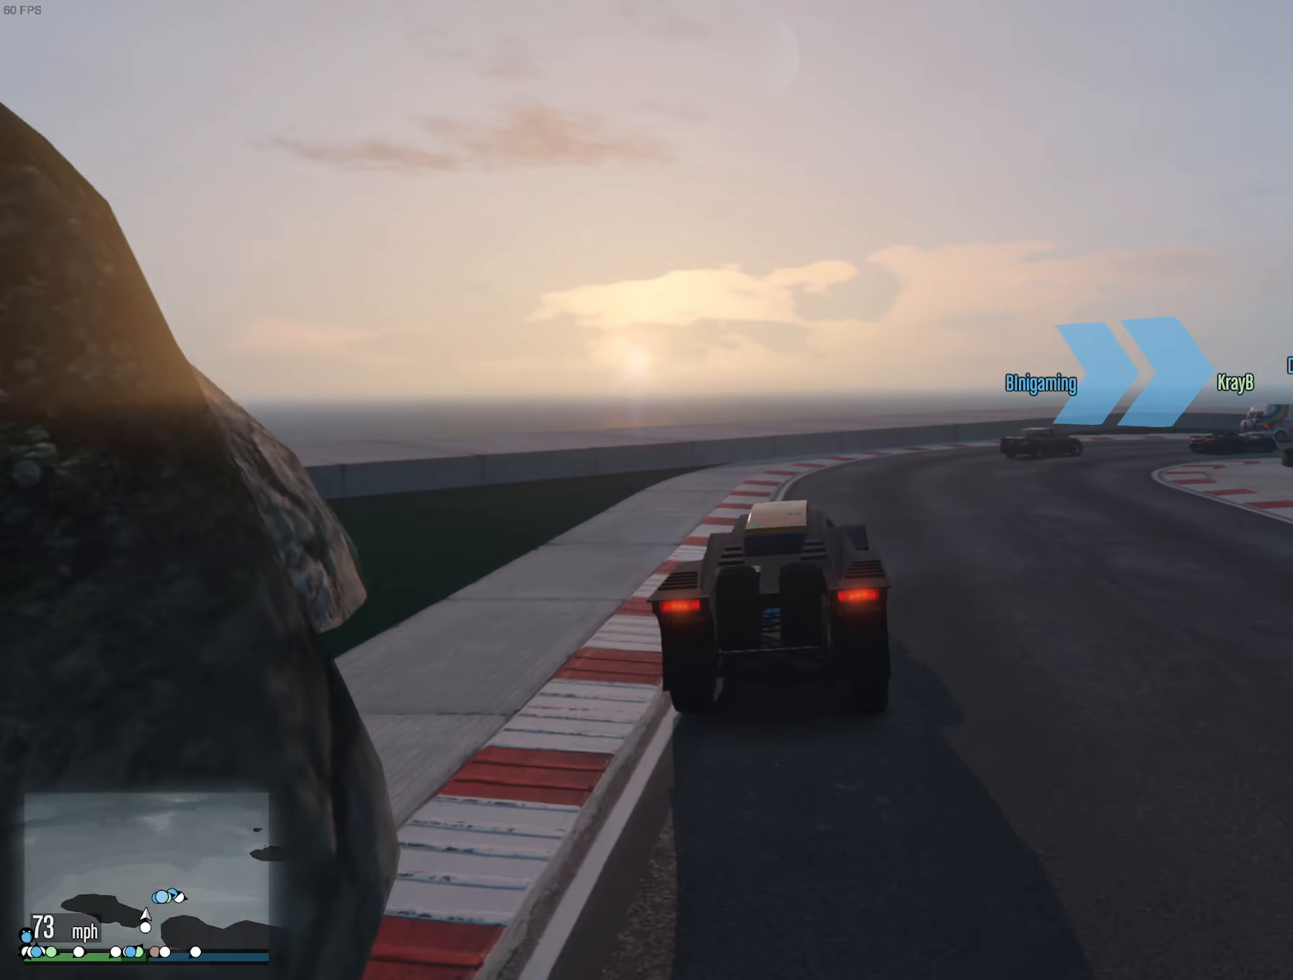
{"buttons": ["L2"], "left_stick": "down-right", "right_stick": "center", "events": [[33, "L2", "up"], [67, "left_stick", "center"], [150, "left_stick", "down-right"], [183, "L2", "down"]]}
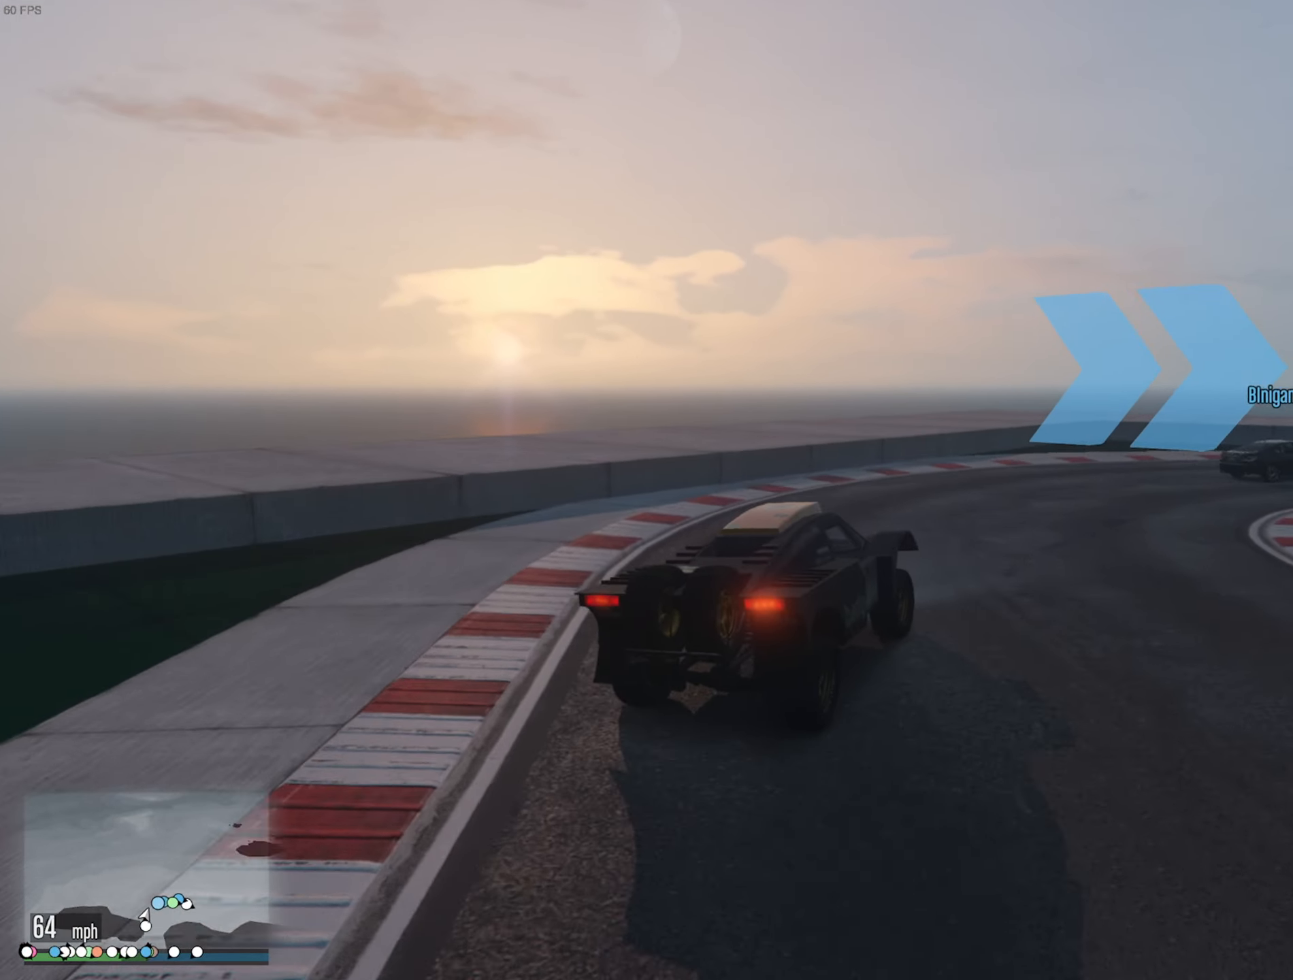
{"buttons": ["R2"], "left_stick": "down-right", "right_stick": "center", "events": [[17, "L2", "up"], [33, "left_stick", "center"], [117, "left_stick", "down-right"], [300, "R2", "down"], [317, "left_stick", "center"], [467, "left_stick", "down-right"]]}
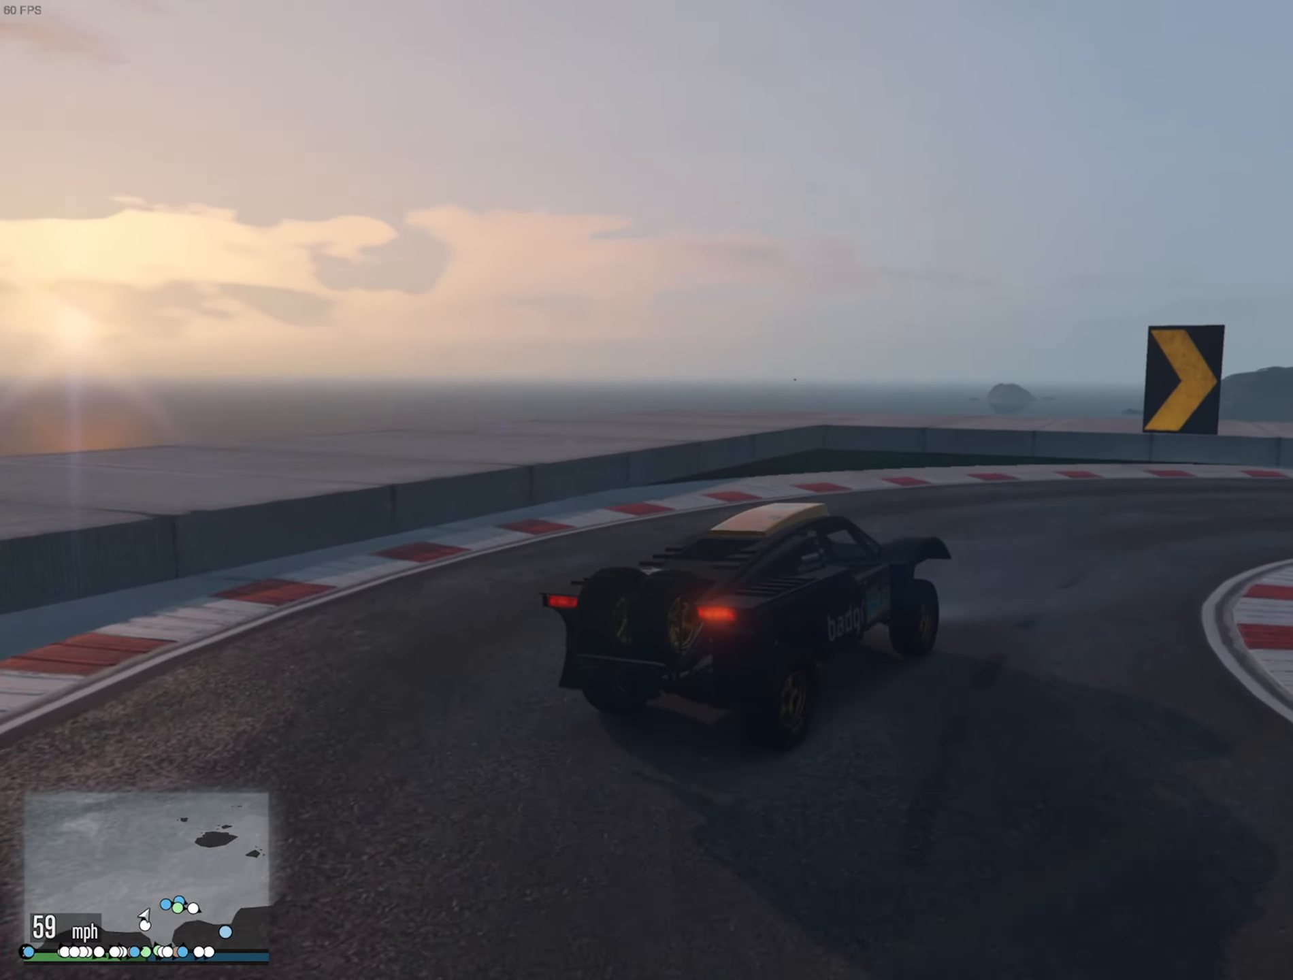
{"buttons": ["R2"], "left_stick": "down-right", "right_stick": "center", "events": []}
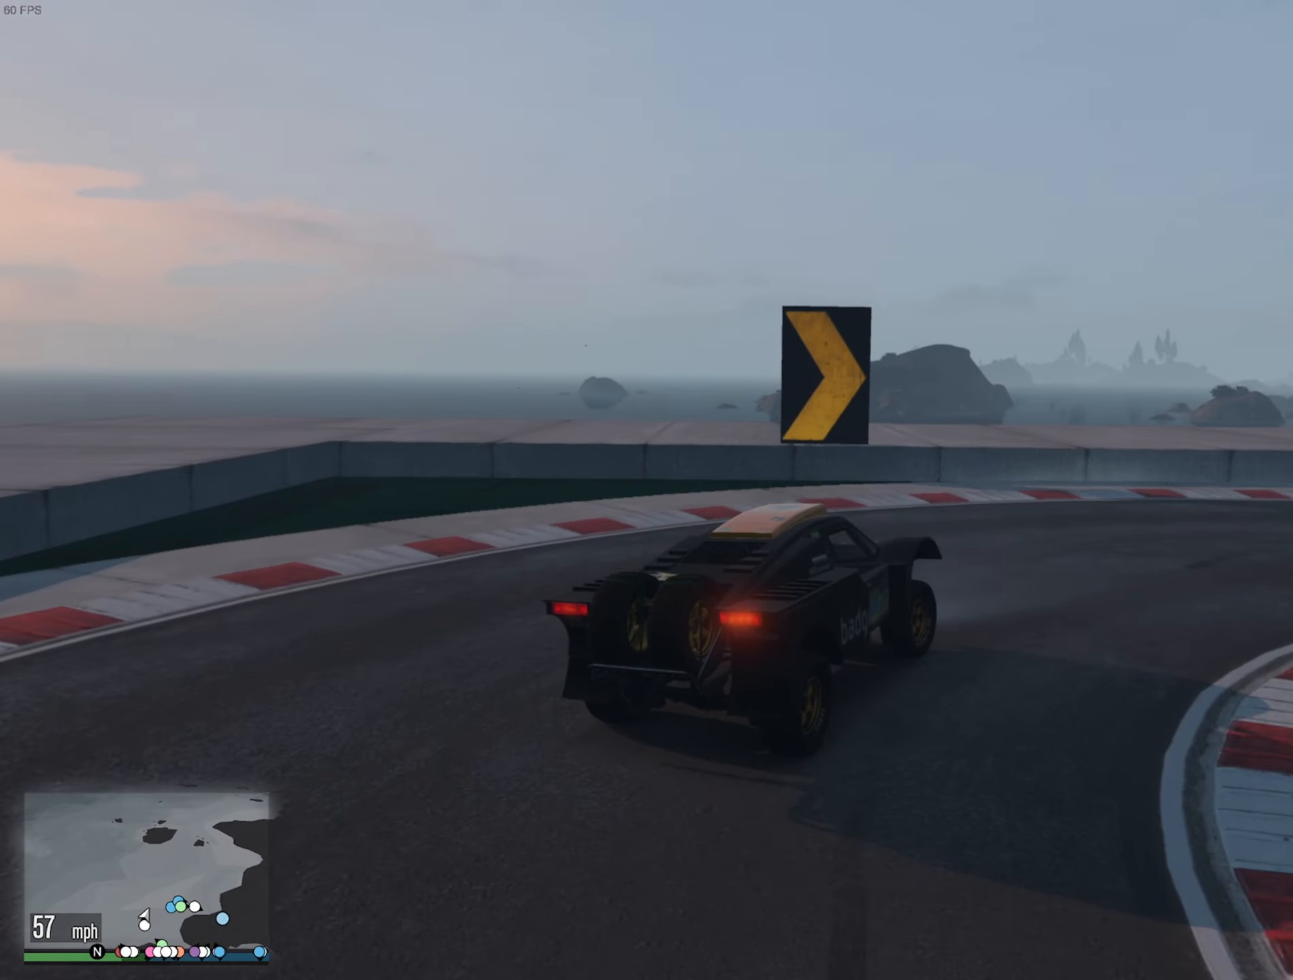
{"buttons": ["R2"], "left_stick": "down-right", "right_stick": "center", "events": []}